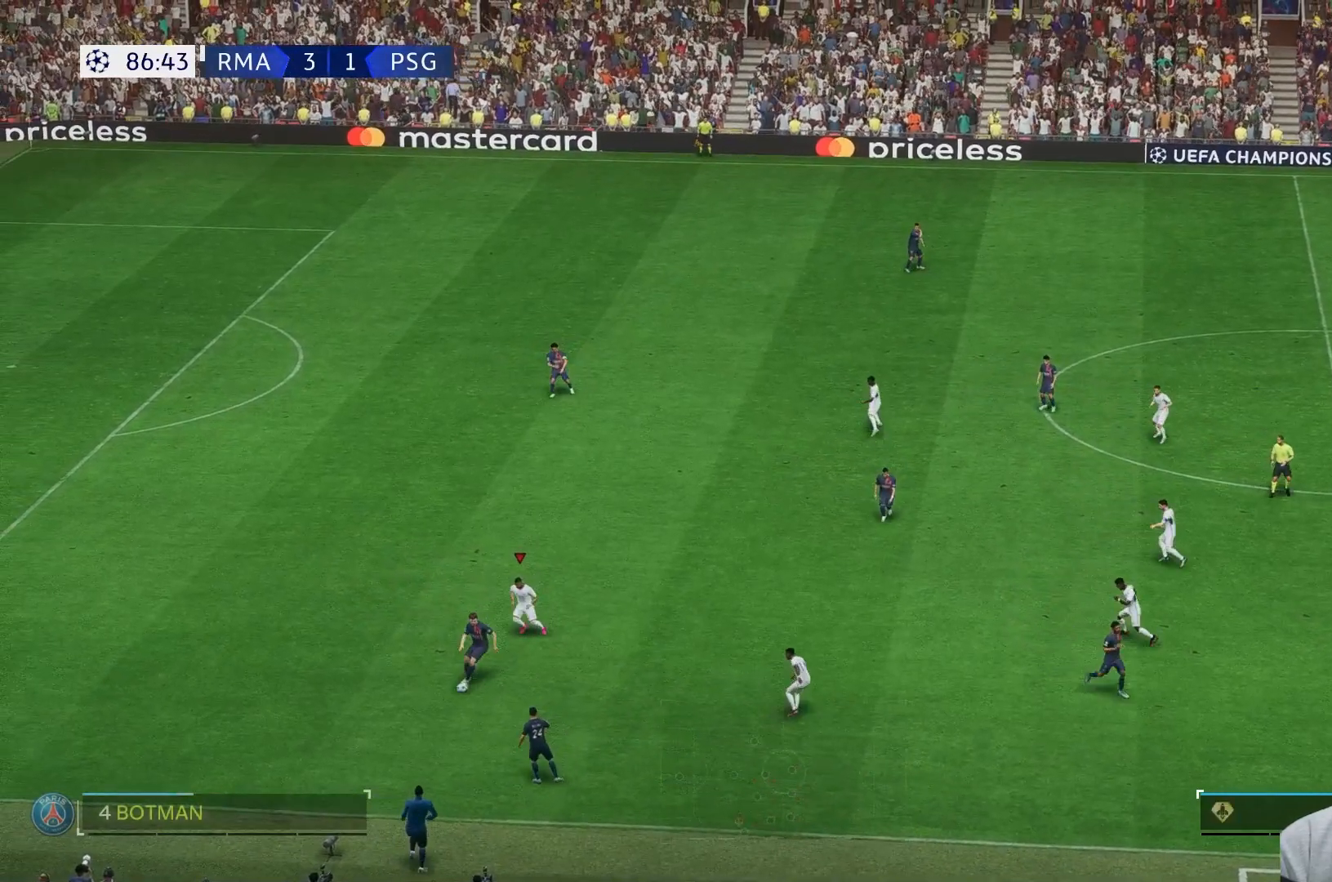
Gameplay with a controller (Xbox layout); each line is a JSON object with the inputs held at the frame after it (dt_ms = milliseconds from this image to that frame). "events" lists button and stick changes between this image and that frame as [ms after this image, input, new state], when the widget could be followed in between. Not read: L3 R3.
{"dt_ms": 500, "buttons": [], "left_stick": "down-left", "right_stick": "center", "events": []}
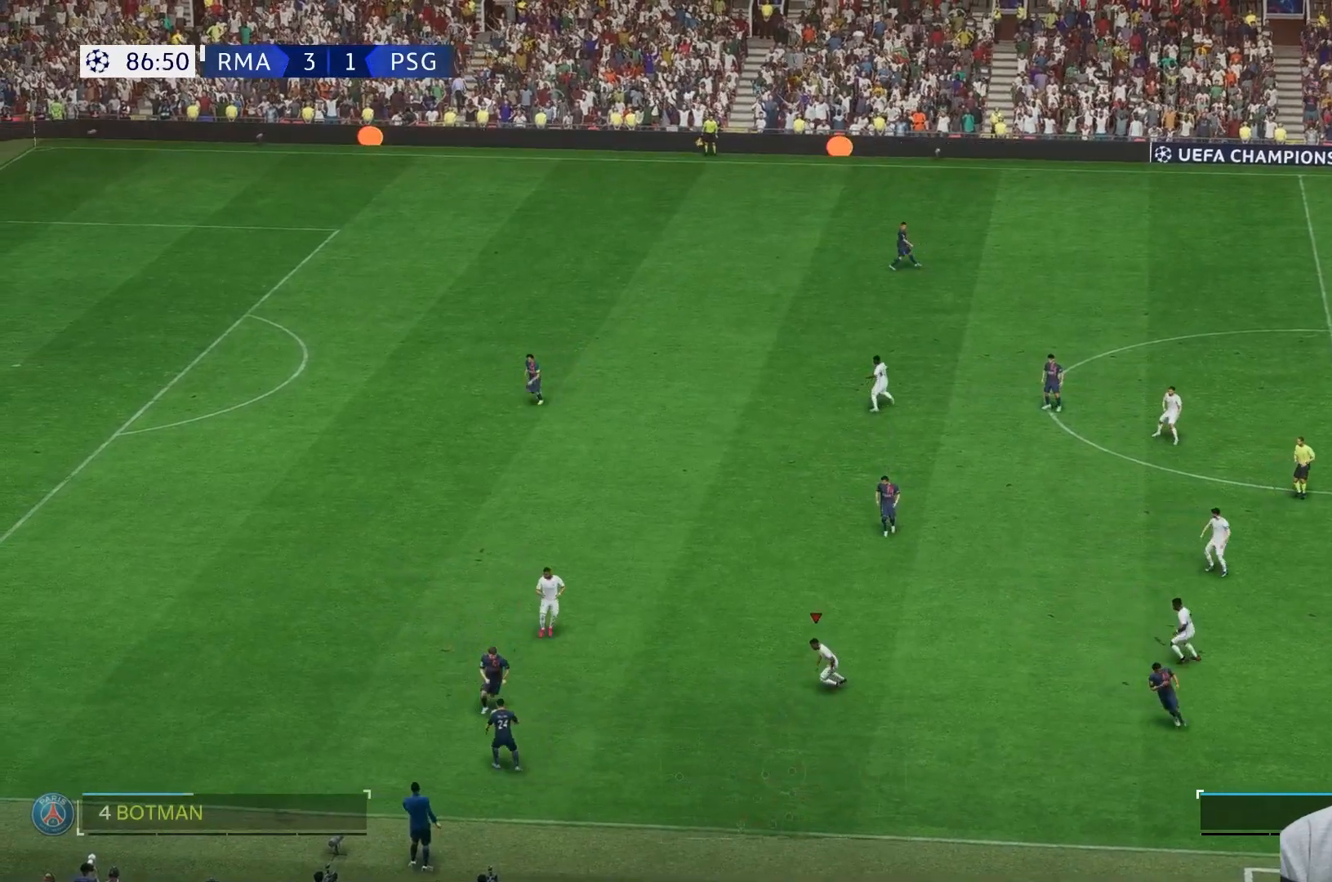
{"dt_ms": 500, "buttons": [], "left_stick": "down-left", "right_stick": "center", "events": []}
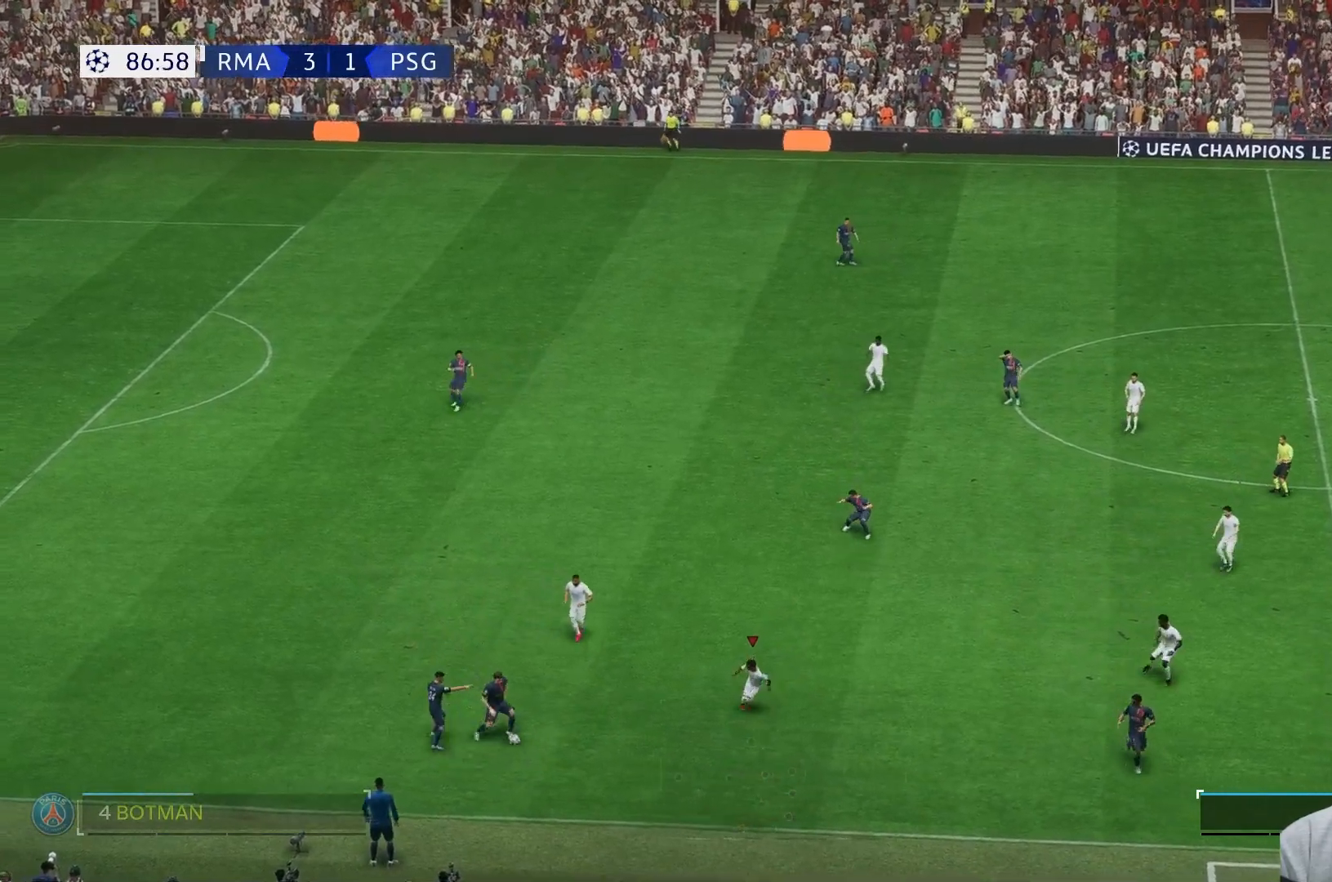
{"dt_ms": 500, "buttons": [], "left_stick": "left", "right_stick": "center", "events": [[400, "left_stick", "left"]]}
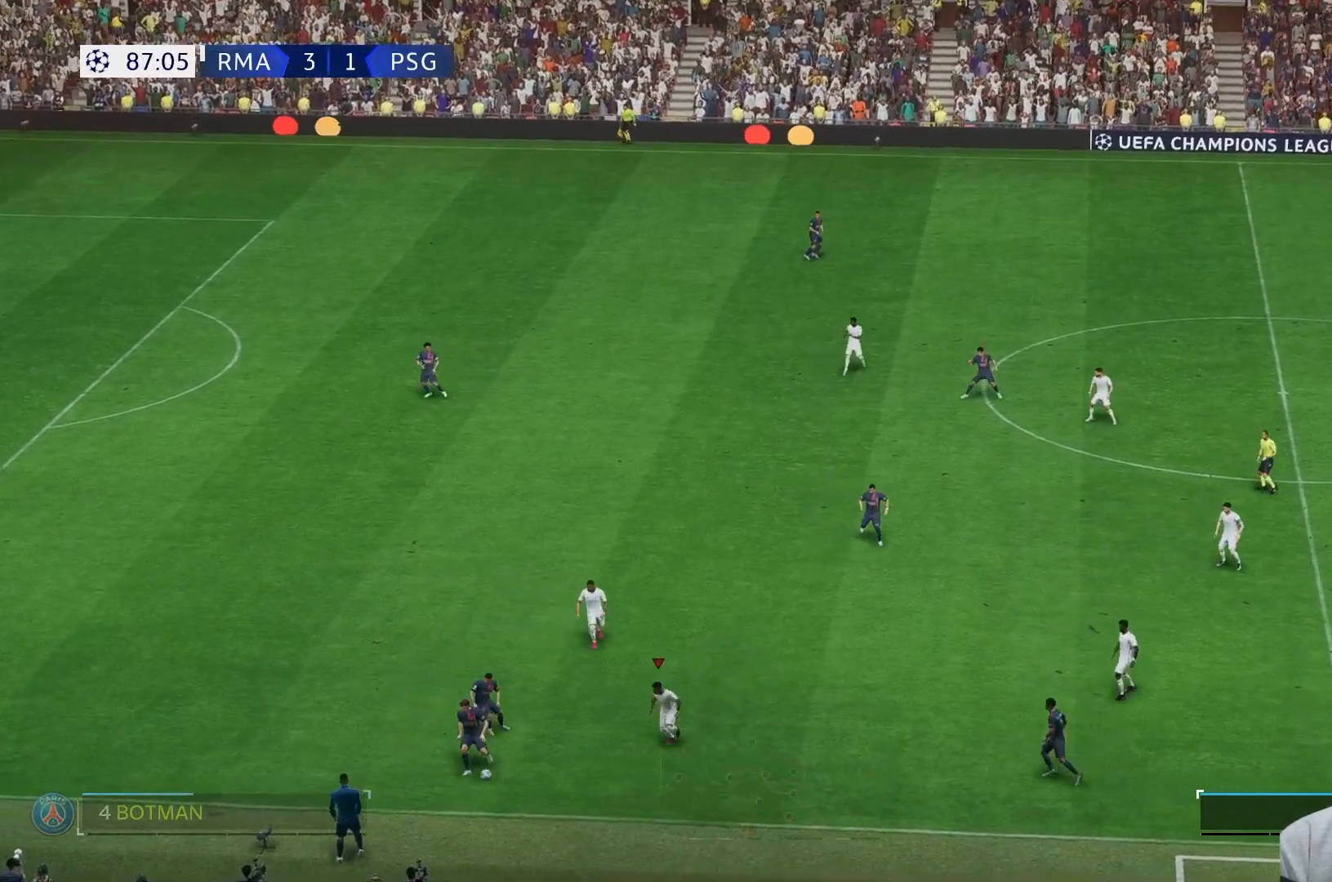
{"dt_ms": 1000, "buttons": ["L2"], "left_stick": "left", "right_stick": "center"}
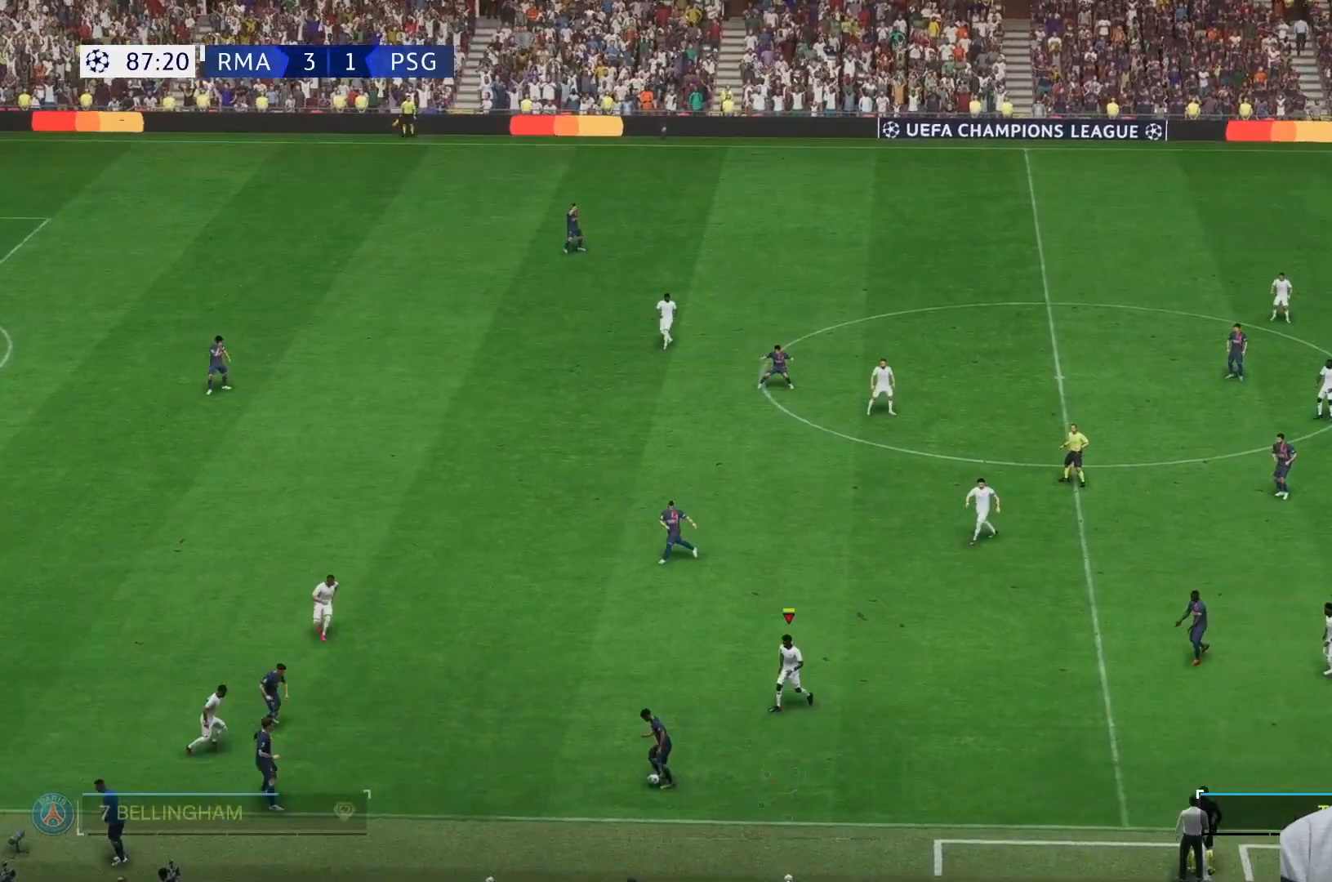
{"dt_ms": 500, "buttons": ["L2"], "left_stick": "down", "right_stick": "center", "events": [[217, "left_stick", "down"]]}
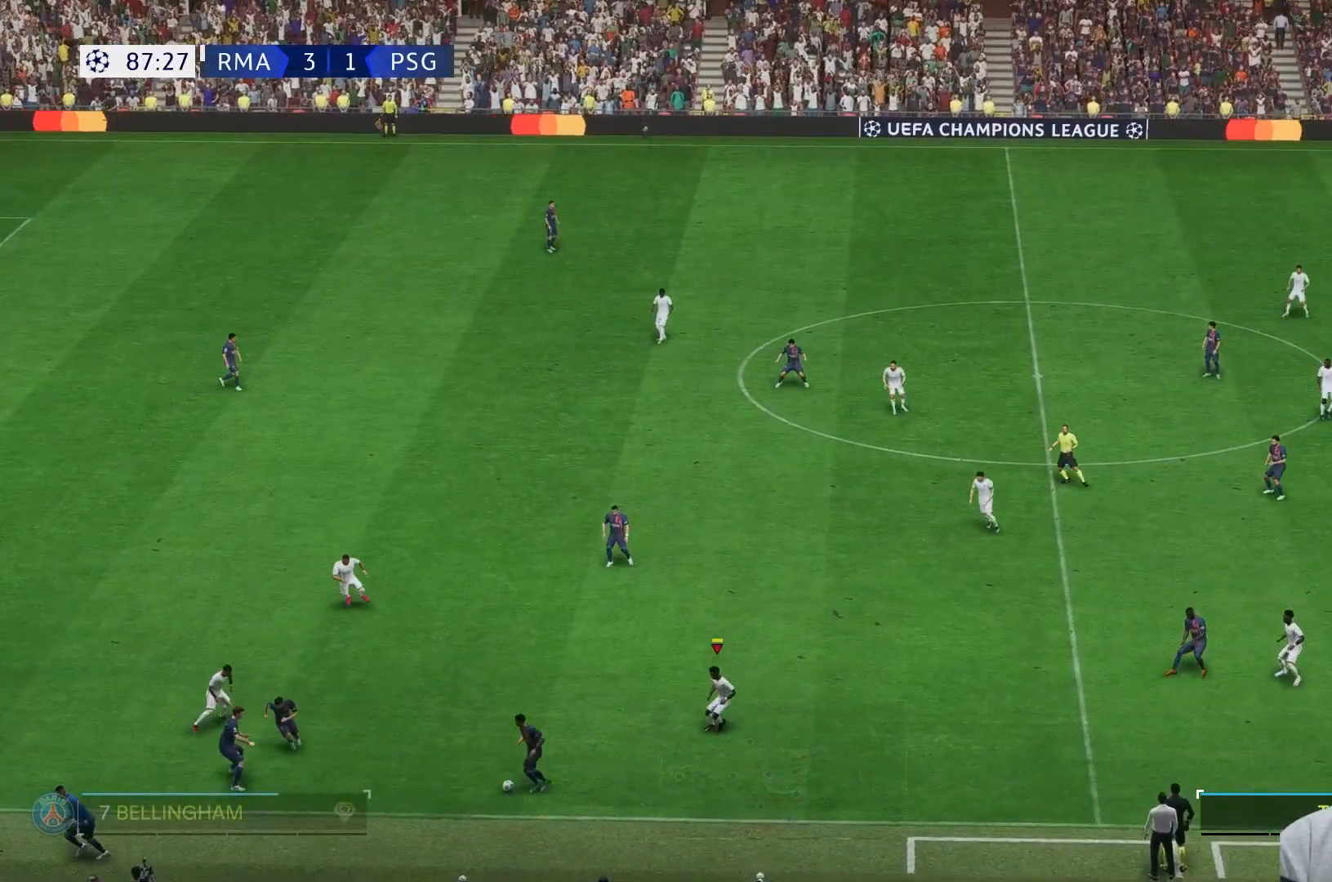
{"dt_ms": 500, "buttons": ["L2"], "left_stick": "up-left", "right_stick": "center", "events": [[200, "left_stick", "left"], [467, "left_stick", "up-left"]]}
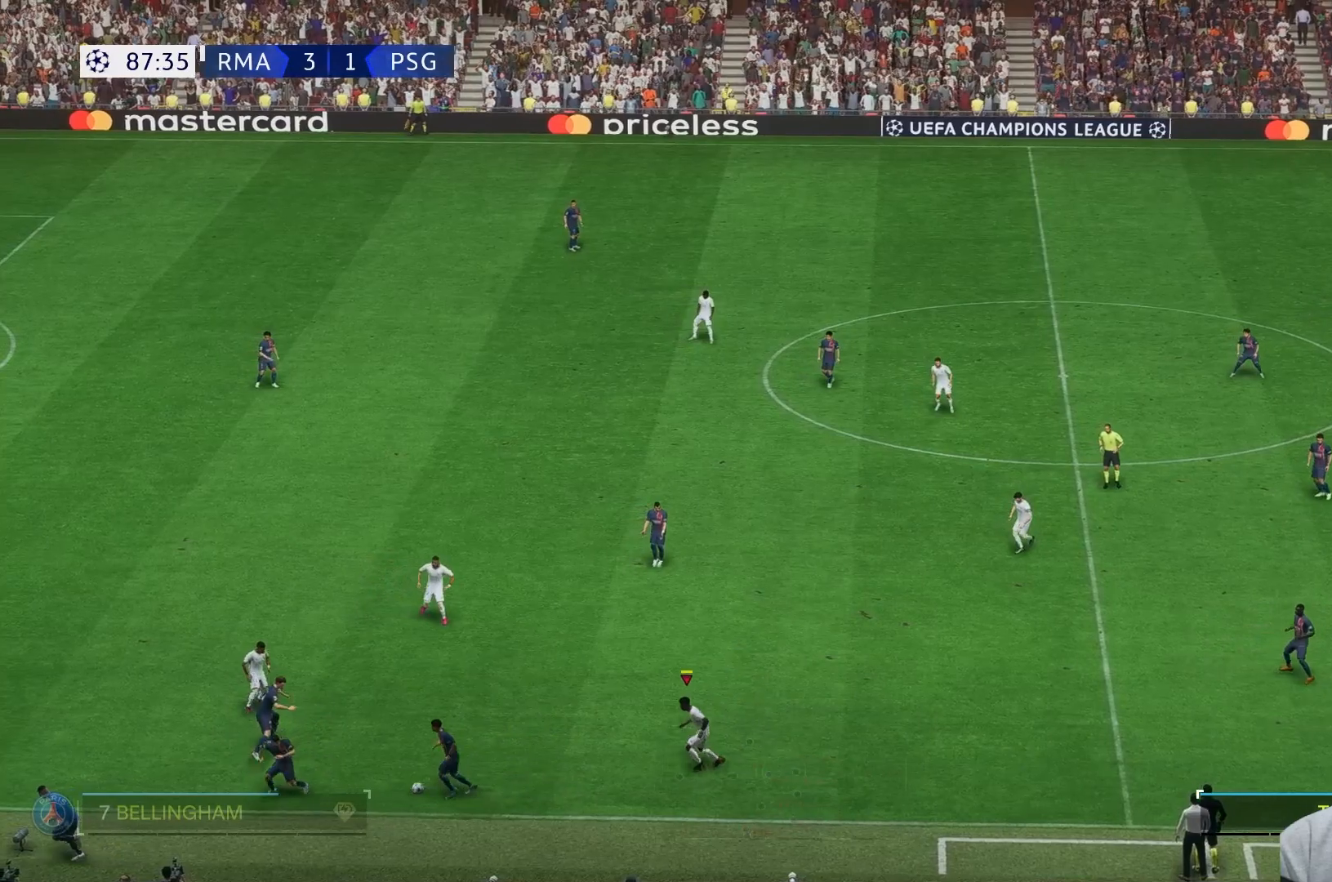
{"dt_ms": 500, "buttons": [], "left_stick": "up-left", "right_stick": "center"}
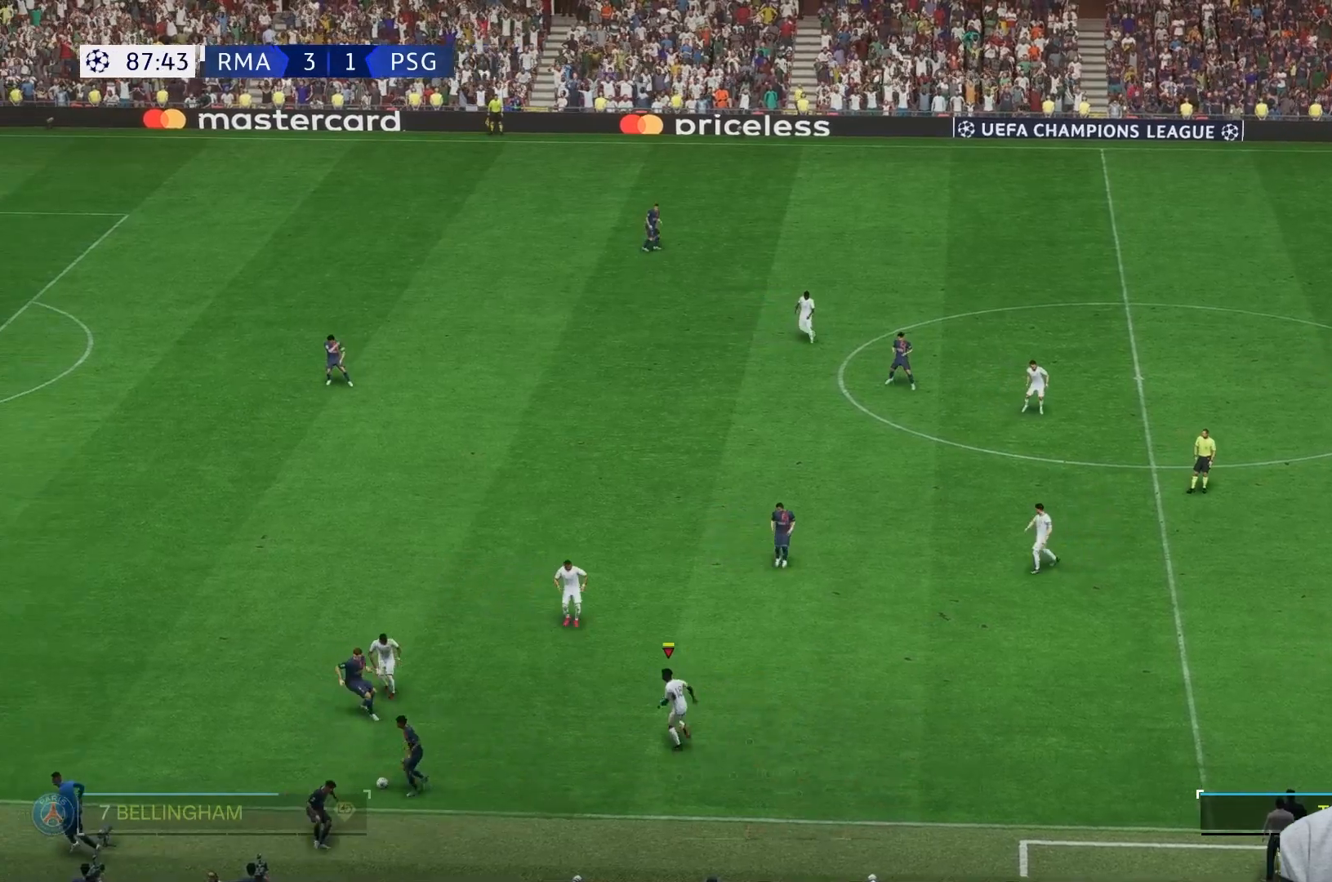
{"dt_ms": 500, "buttons": [], "left_stick": "left", "right_stick": "center", "events": [[67, "left_stick", "left"]]}
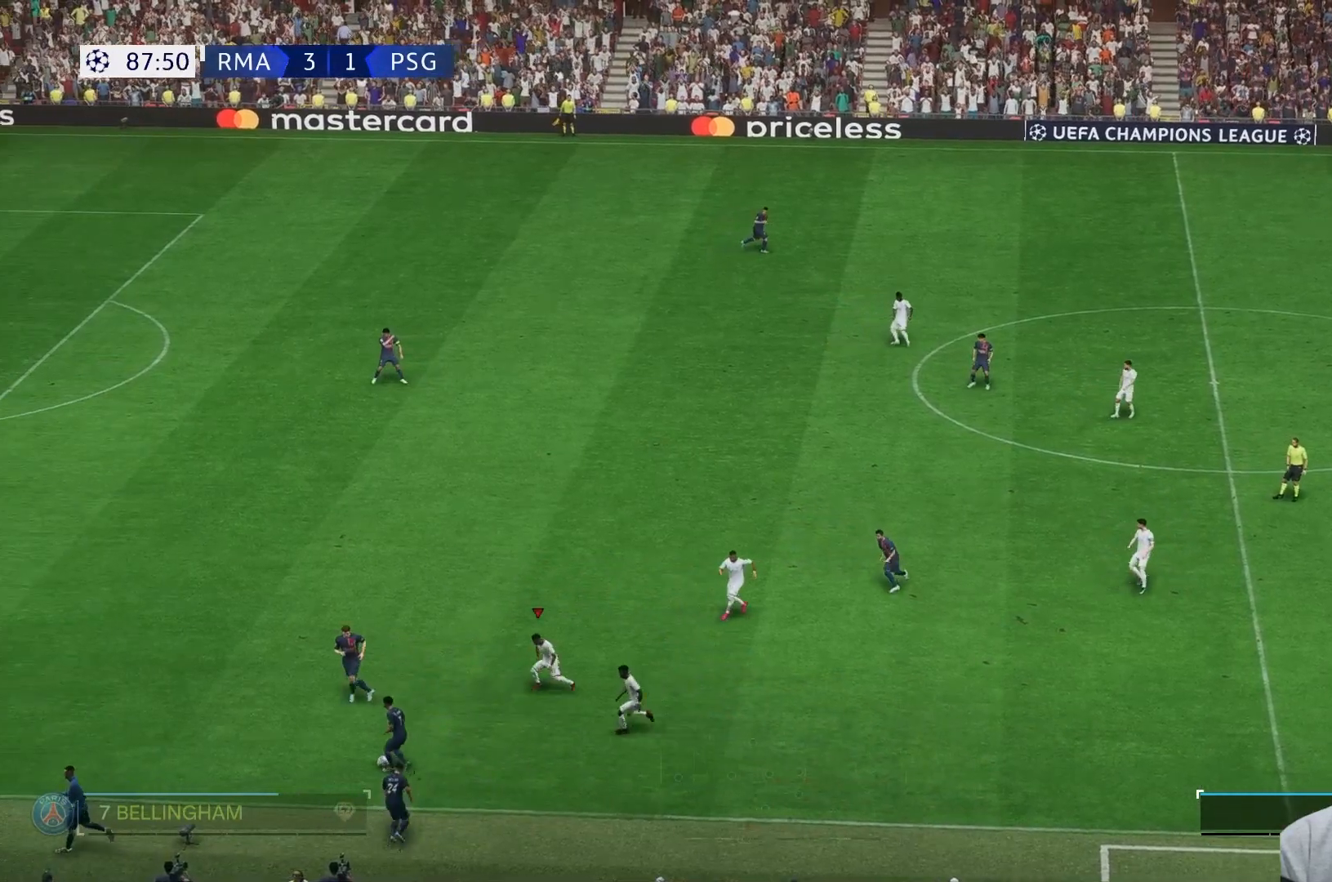
{"dt_ms": 500, "buttons": [], "left_stick": "left", "right_stick": "center", "events": []}
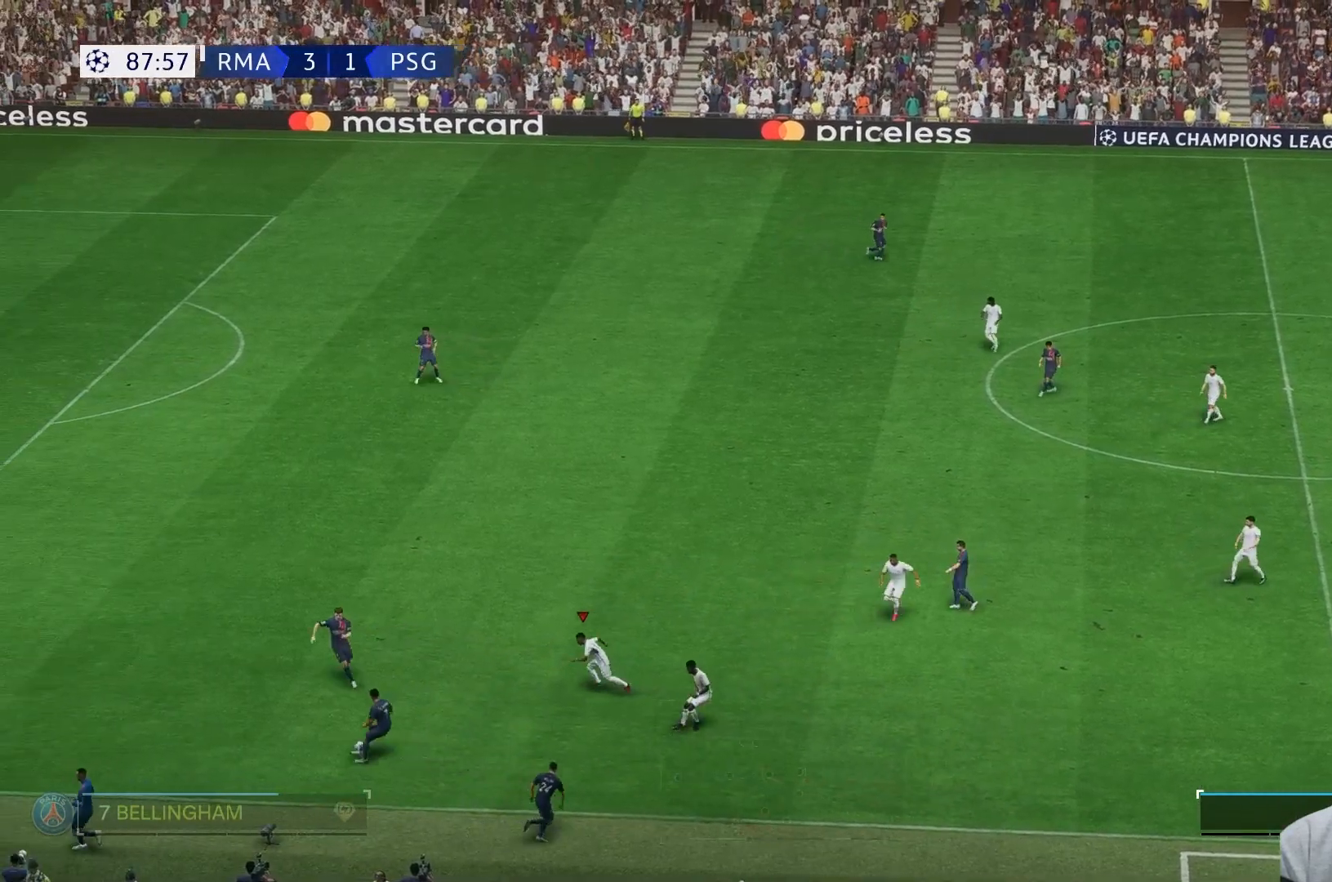
{"dt_ms": 500, "buttons": [], "left_stick": "left", "right_stick": "center", "events": []}
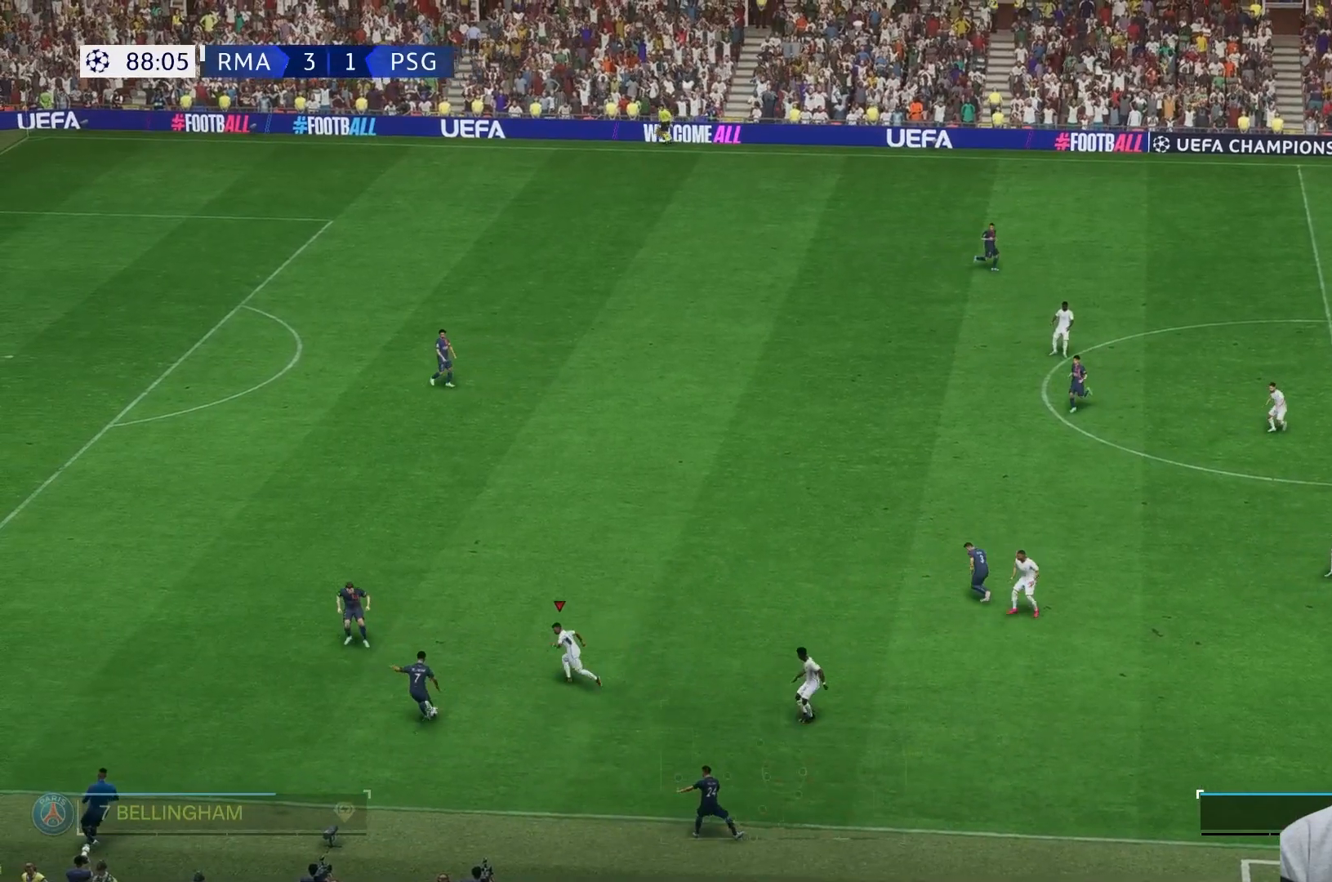
{"dt_ms": 500, "buttons": [], "left_stick": "left", "right_stick": "center", "events": []}
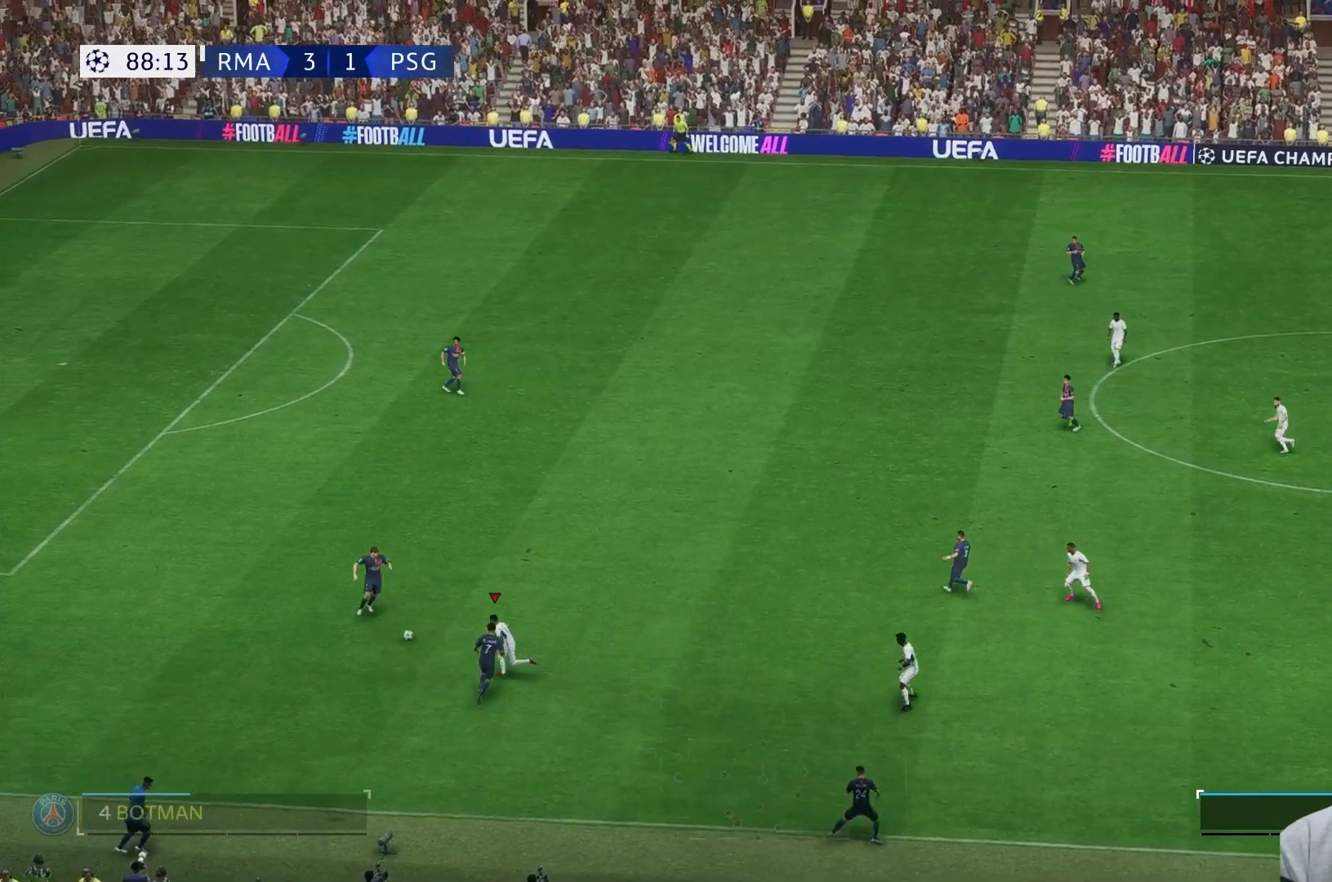
{"dt_ms": 500, "buttons": [], "left_stick": "up", "right_stick": "center", "events": [[217, "left_stick", "up-left"], [450, "left_stick", "up"]]}
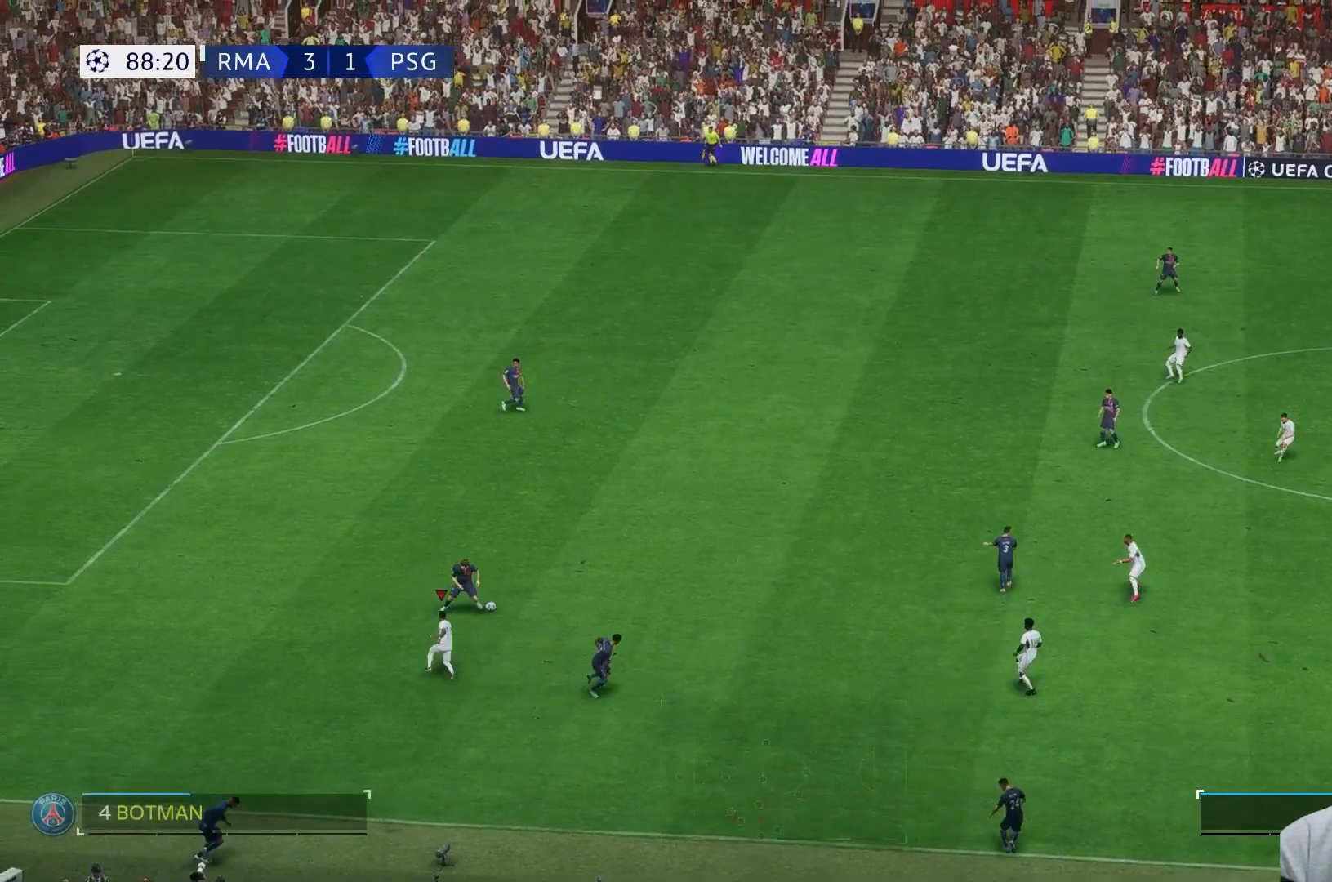
{"dt_ms": 500, "buttons": [], "left_stick": "up-left", "right_stick": "center", "events": [[500, "left_stick", "up-left"]]}
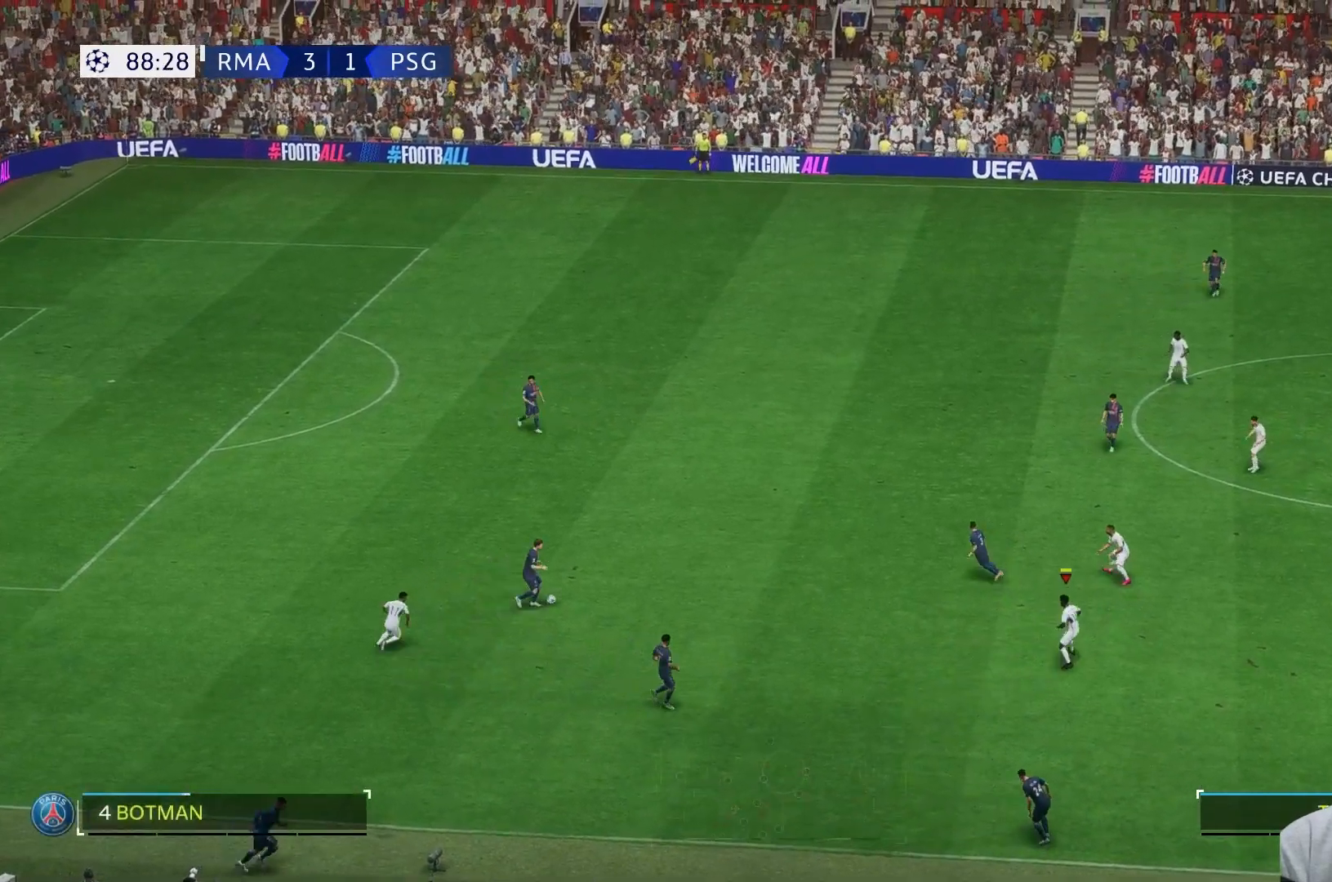
{"dt_ms": 500, "buttons": [], "left_stick": "up-left", "right_stick": "center", "events": []}
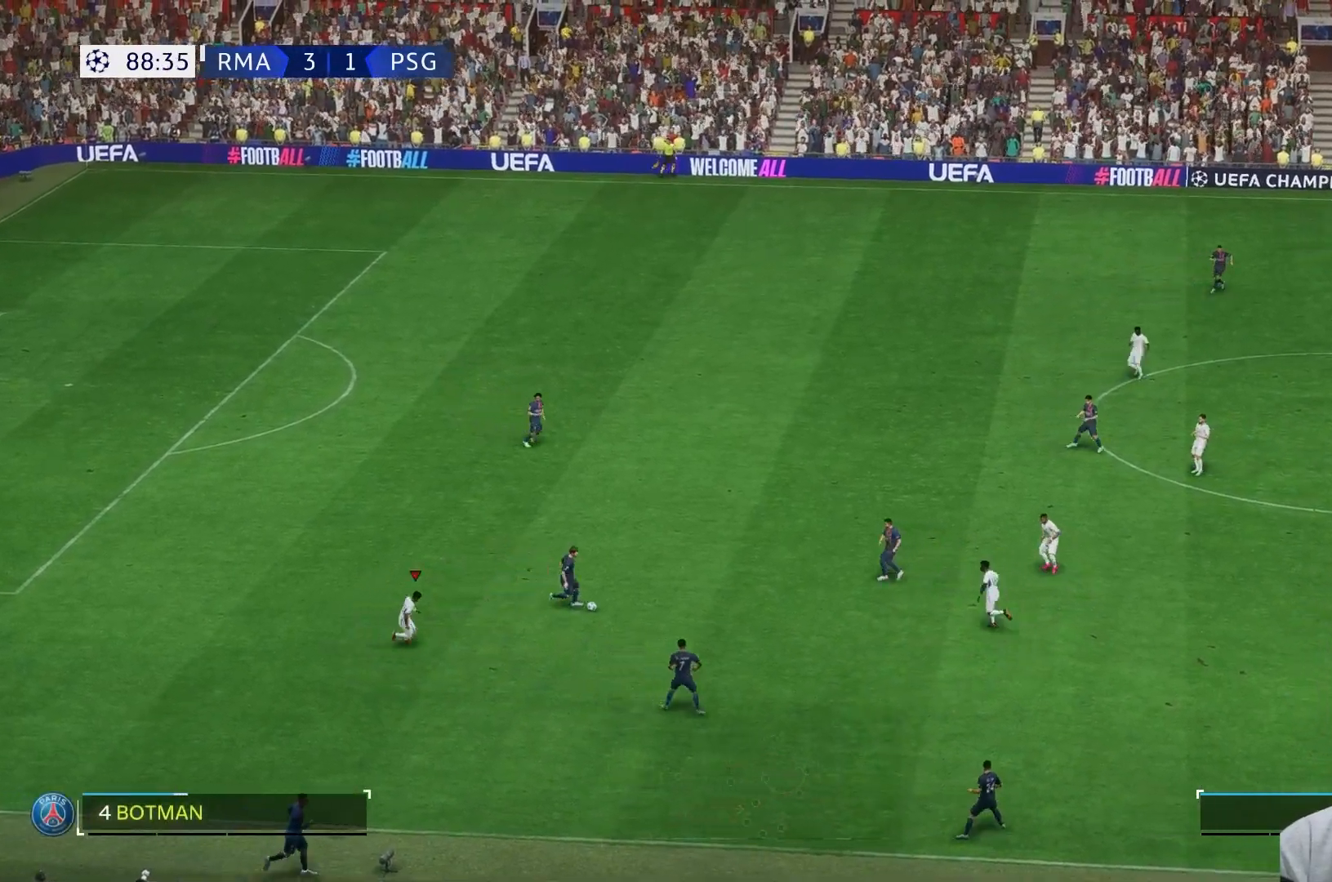
{"dt_ms": 500, "buttons": [], "left_stick": "up-left", "right_stick": "center", "events": []}
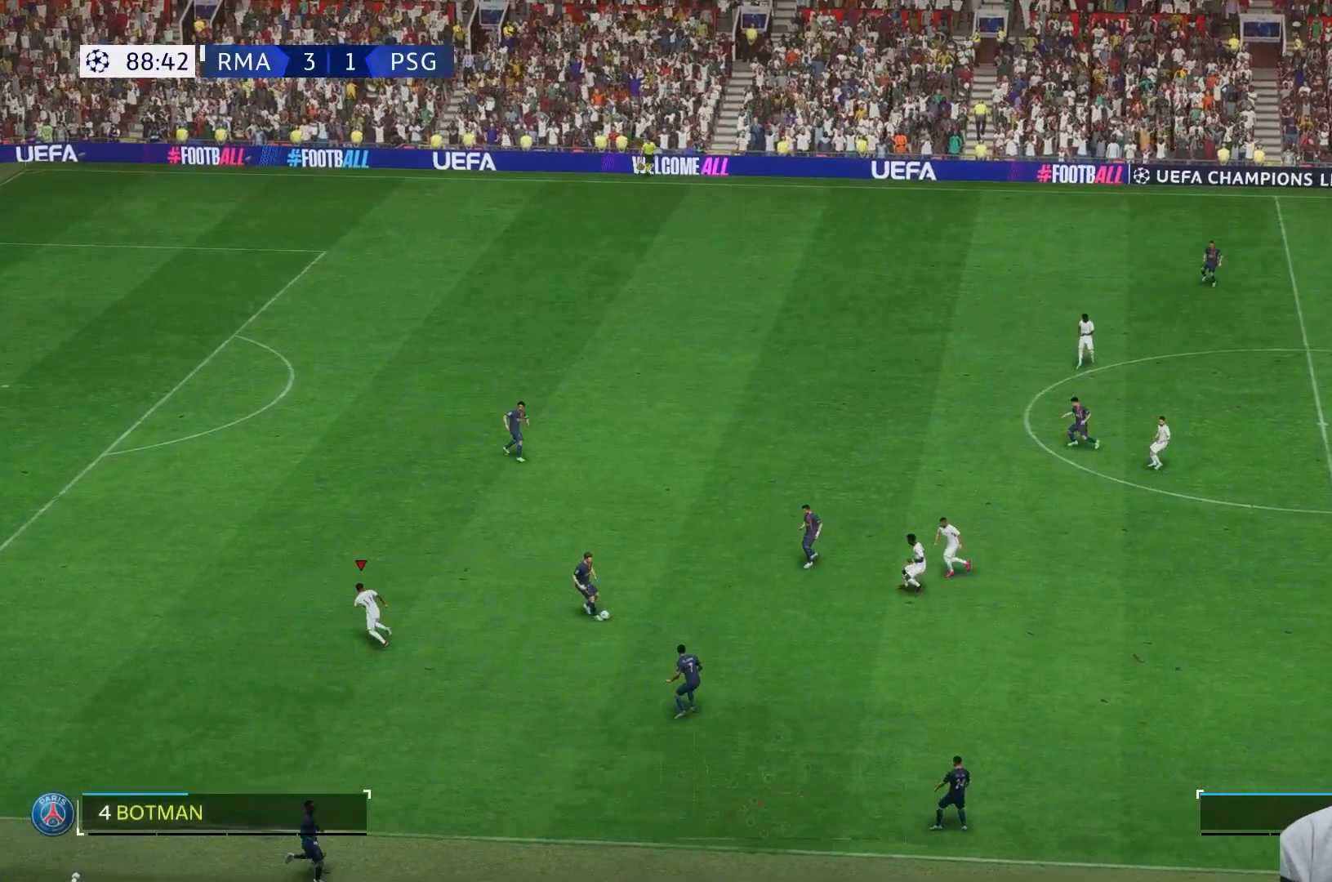
{"dt_ms": 500, "buttons": [], "left_stick": "up-left", "right_stick": "center", "events": []}
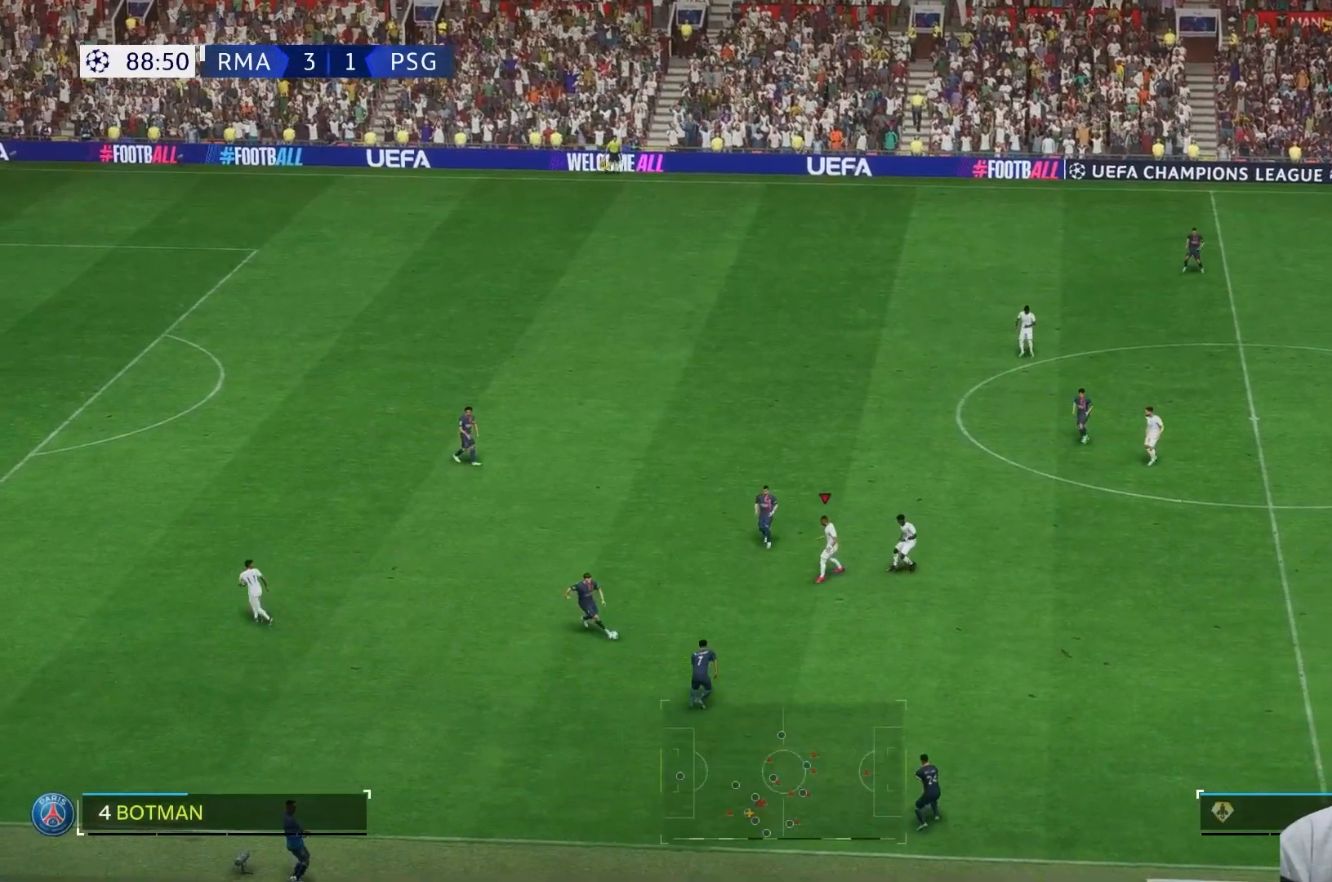
{"dt_ms": 500, "buttons": [], "left_stick": "down", "right_stick": "center", "events": [[33, "left_stick", "left"], [250, "left_stick", "down-left"], [417, "left_stick", "down"]]}